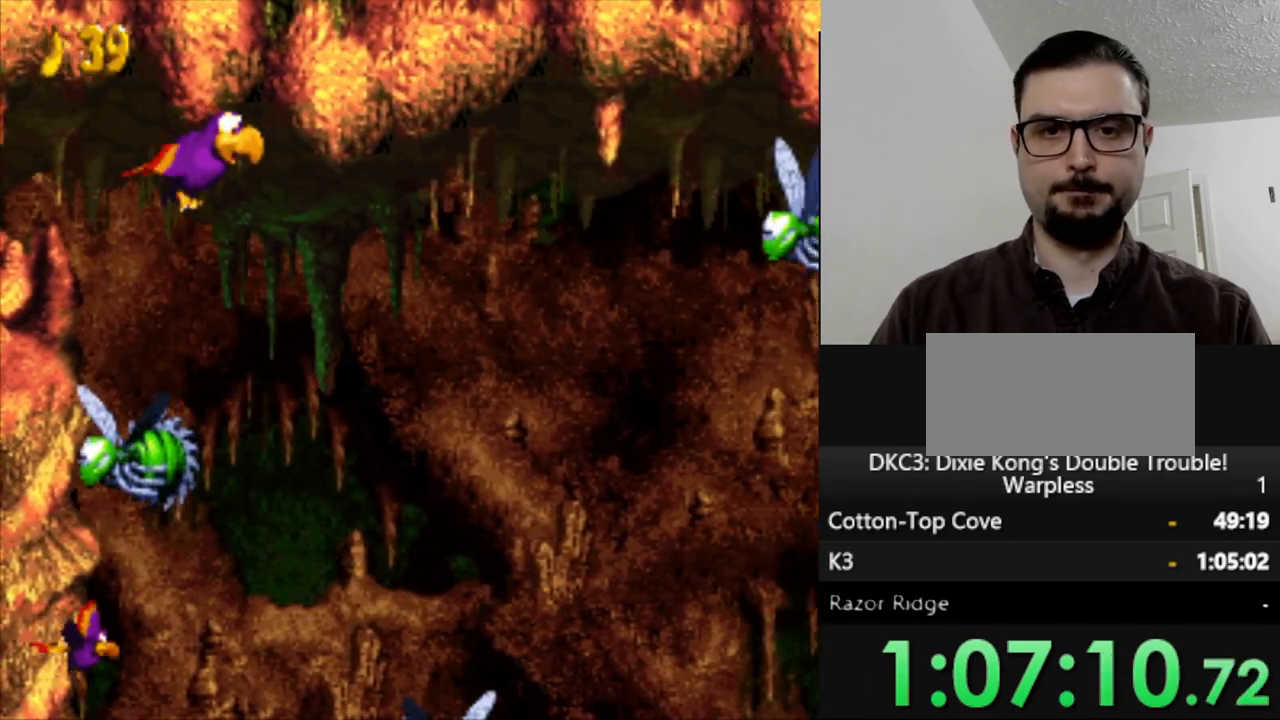
Gameplay with a controller (Nintendo layout); each line is a JSON object with the inputs held at the frame after it. "events" lists button and stick changes between this image and that frame as [ms after this image, input, new state], when the widget could be followed in between. Not read: L3 R3.
{"buttons": ["Y", "DPAD_RIGHT"], "events": [[67, "B", "up"], [83, "DPAD_DOWN", "up"], [150, "DPAD_DOWN", "down"], [167, "B", "down"], [250, "B", "up"], [250, "DPAD_DOWN", "up"], [350, "B", "down"], [350, "DPAD_DOWN", "down"], [417, "B", "up"], [450, "DPAD_DOWN", "up"]]}
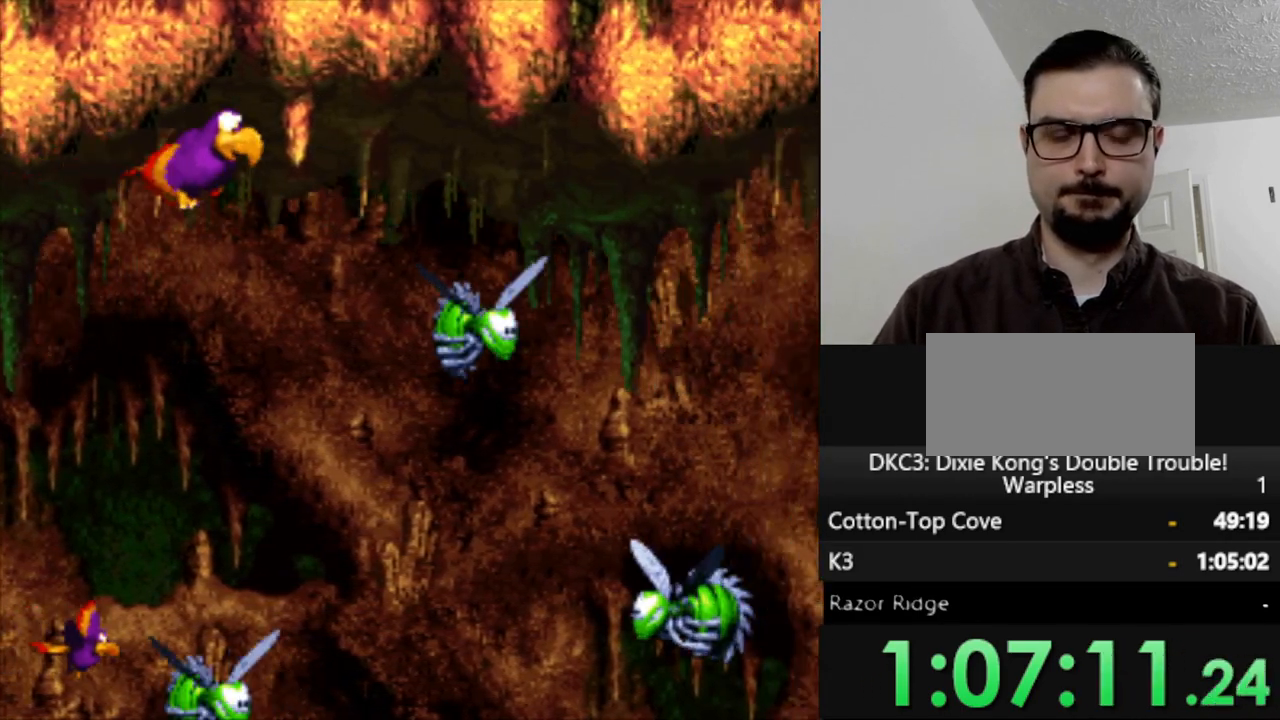
{"buttons": ["B", "Y", "DPAD_RIGHT"], "events": [[50, "B", "down"], [50, "DPAD_DOWN", "down"], [100, "B", "up"], [233, "B", "down"], [317, "B", "up"], [317, "DPAD_DOWN", "up"], [450, "B", "down"]]}
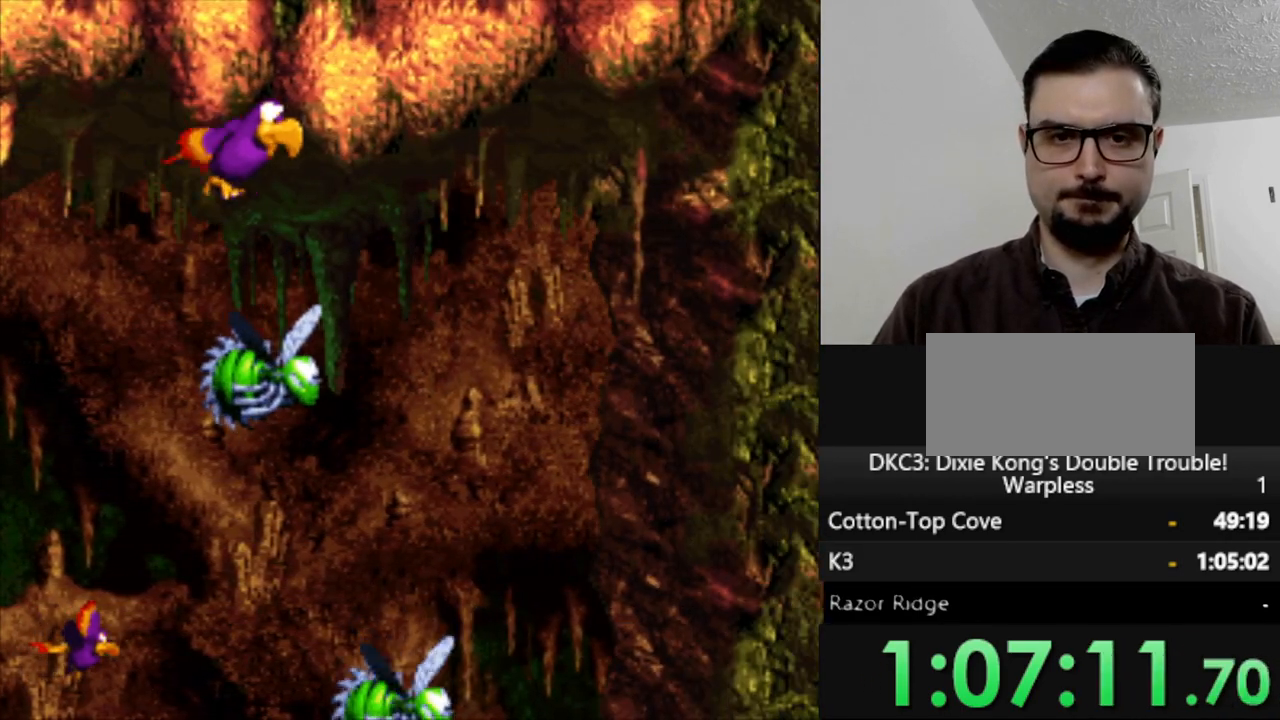
{"buttons": ["Y", "DPAD_RIGHT"], "events": [[17, "B", "up"], [133, "B", "down"], [150, "DPAD_DOWN", "down"], [217, "B", "up"], [217, "DPAD_DOWN", "up"], [333, "B", "down"], [367, "DPAD_DOWN", "down"], [417, "B", "up"], [417, "DPAD_DOWN", "up"]]}
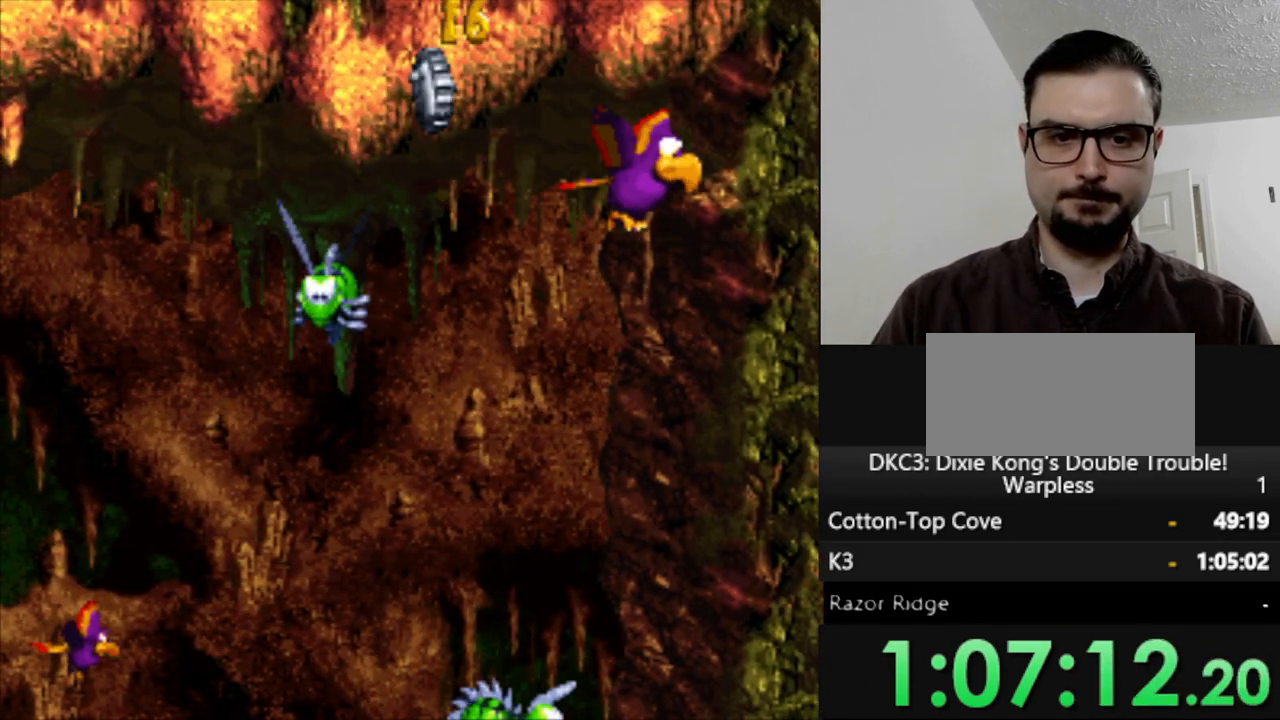
{"buttons": ["Y", "DPAD_DOWN"], "events": [[50, "DPAD_DOWN", "down"], [200, "DPAD_RIGHT", "up"]]}
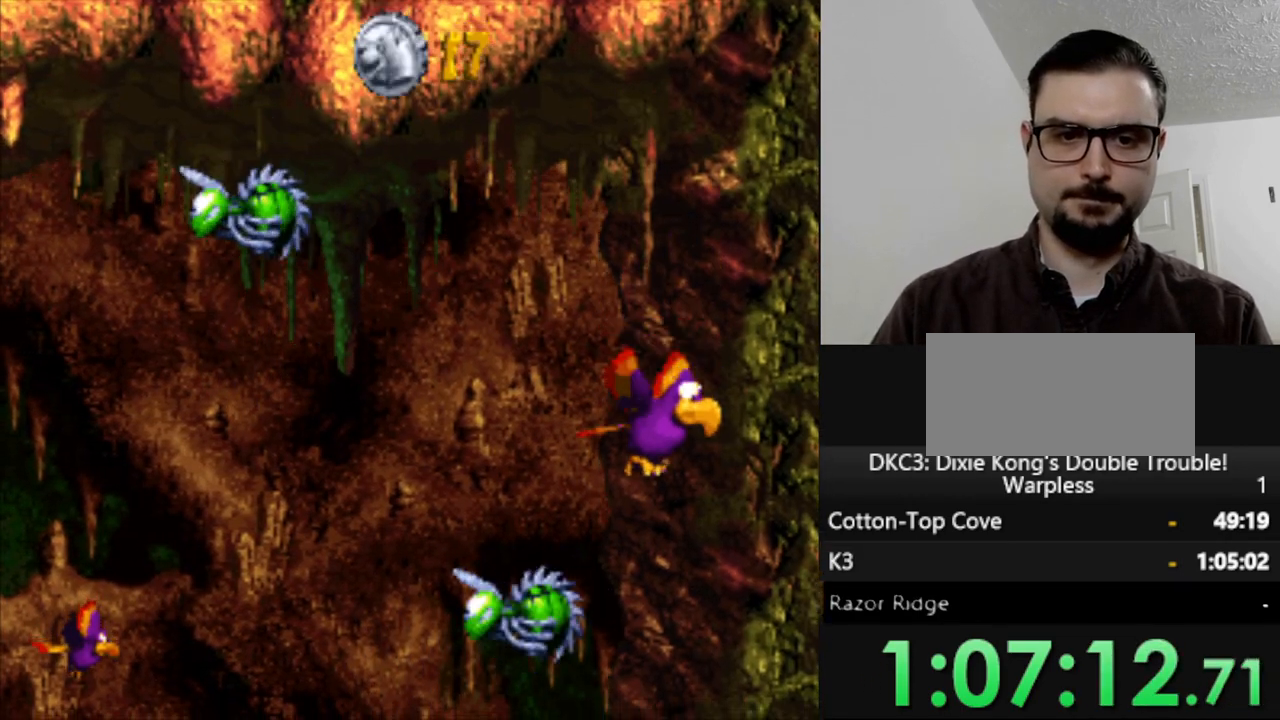
{"buttons": ["Y", "DPAD_DOWN"], "events": []}
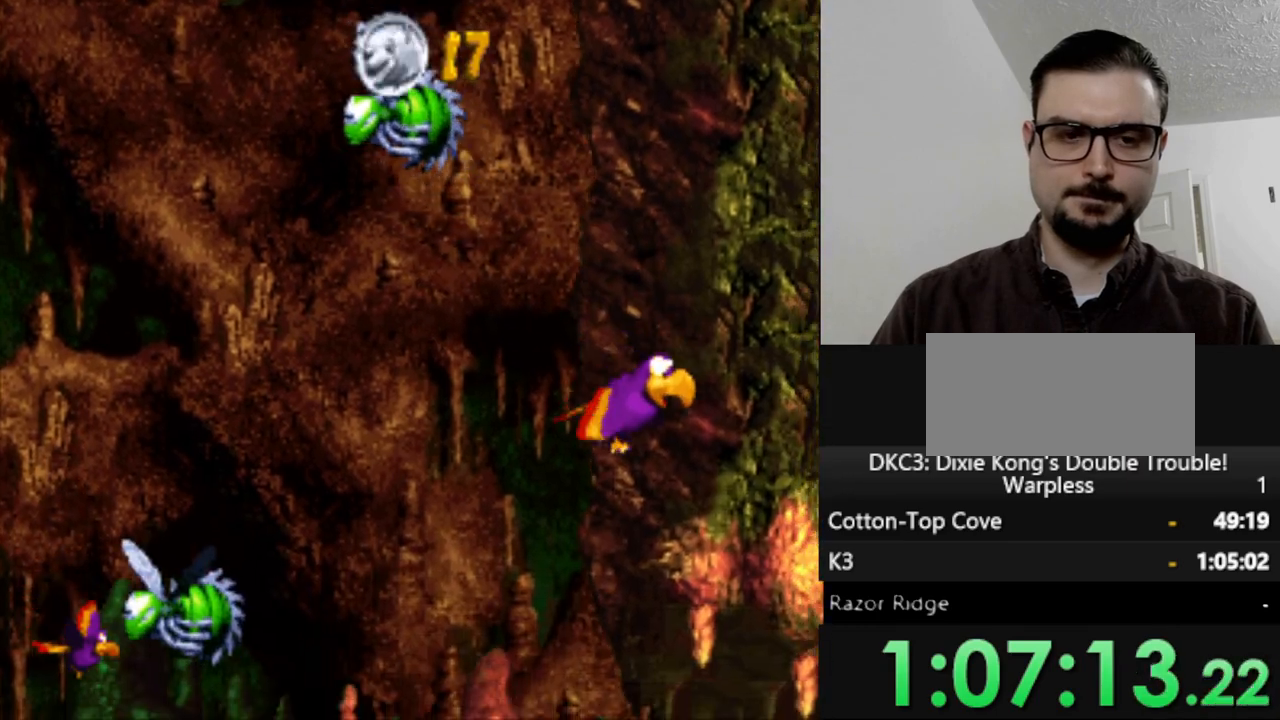
{"buttons": ["Y", "DPAD_RIGHT"], "events": [[383, "DPAD_DOWN", "up"], [383, "DPAD_RIGHT", "down"]]}
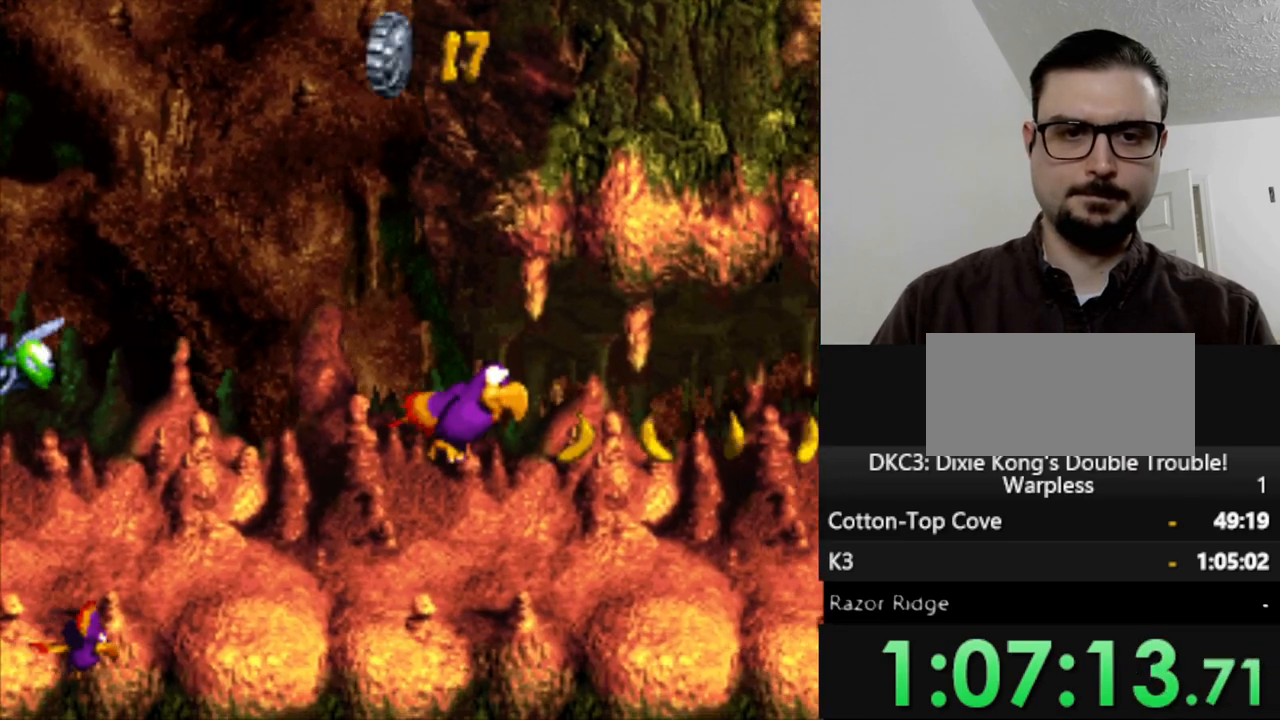
{"buttons": ["Y", "DPAD_RIGHT"], "events": []}
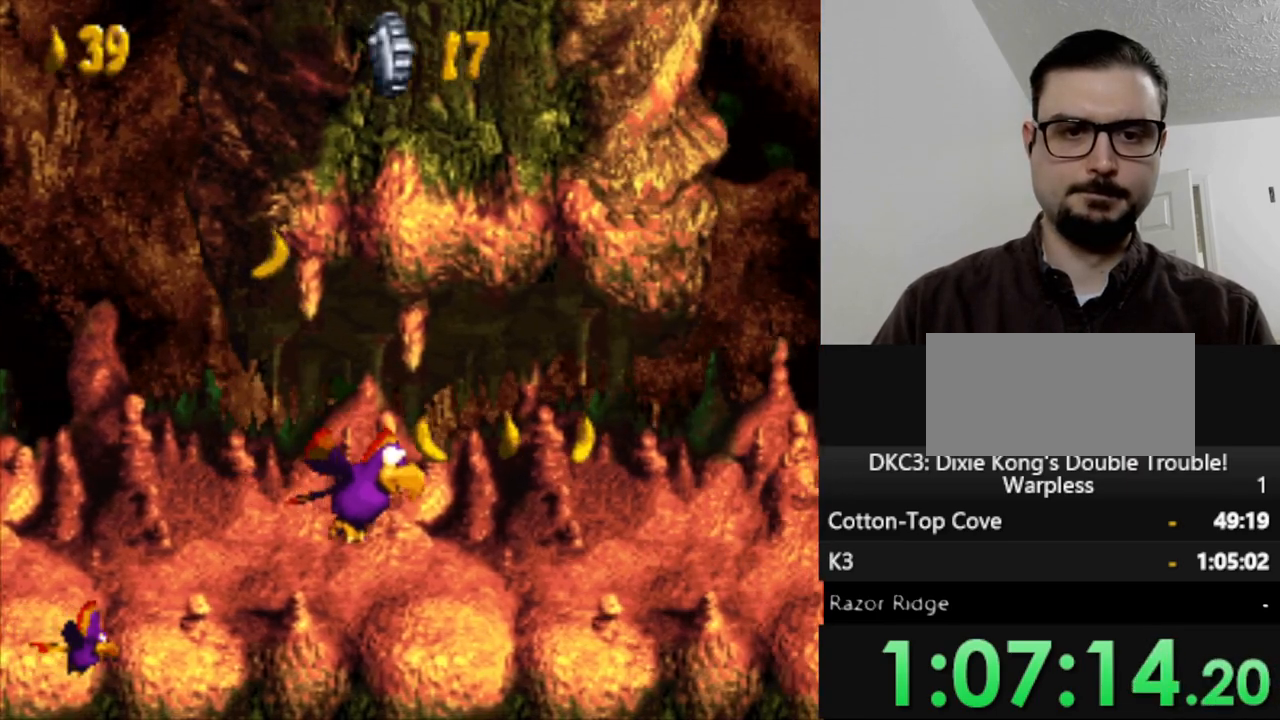
{"buttons": ["Y"], "events": [[467, "DPAD_RIGHT", "up"]]}
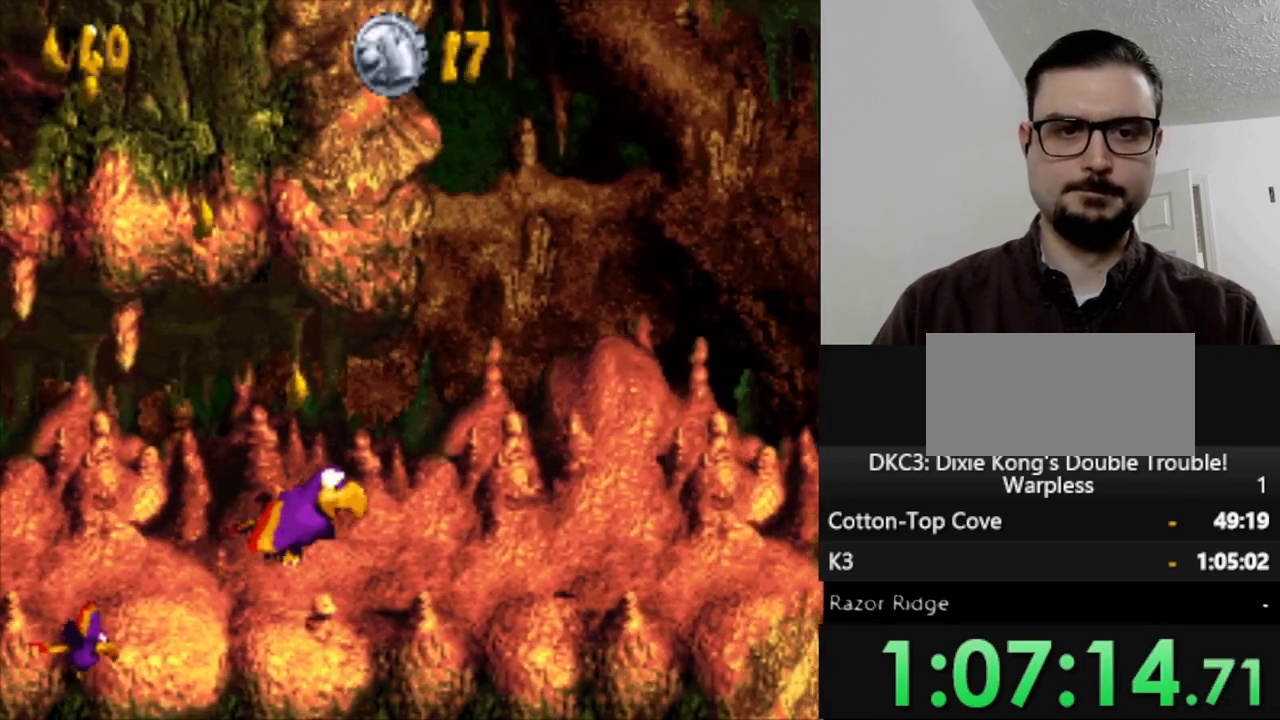
{"buttons": ["Y", "DPAD_RIGHT"], "events": [[467, "DPAD_RIGHT", "down"]]}
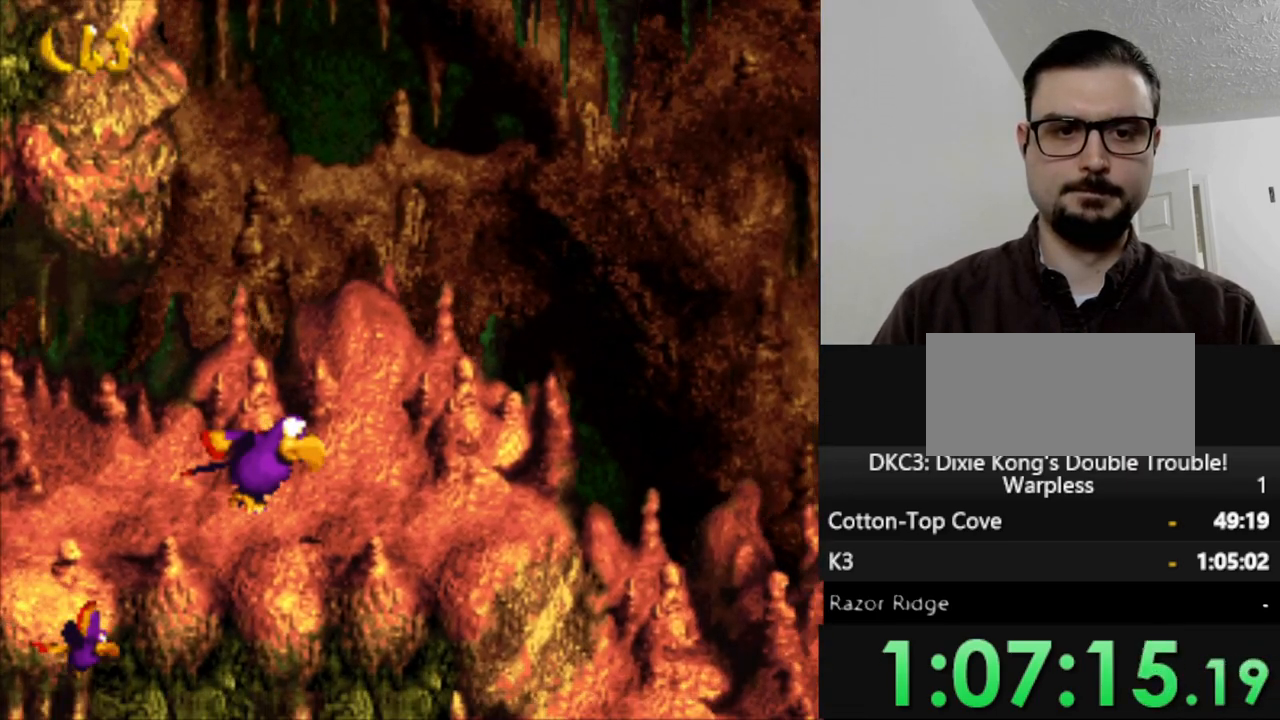
{"buttons": ["Y", "DPAD_RIGHT"], "events": [[83, "DPAD_RIGHT", "up"], [150, "B", "down"], [300, "B", "up"], [317, "DPAD_RIGHT", "down"]]}
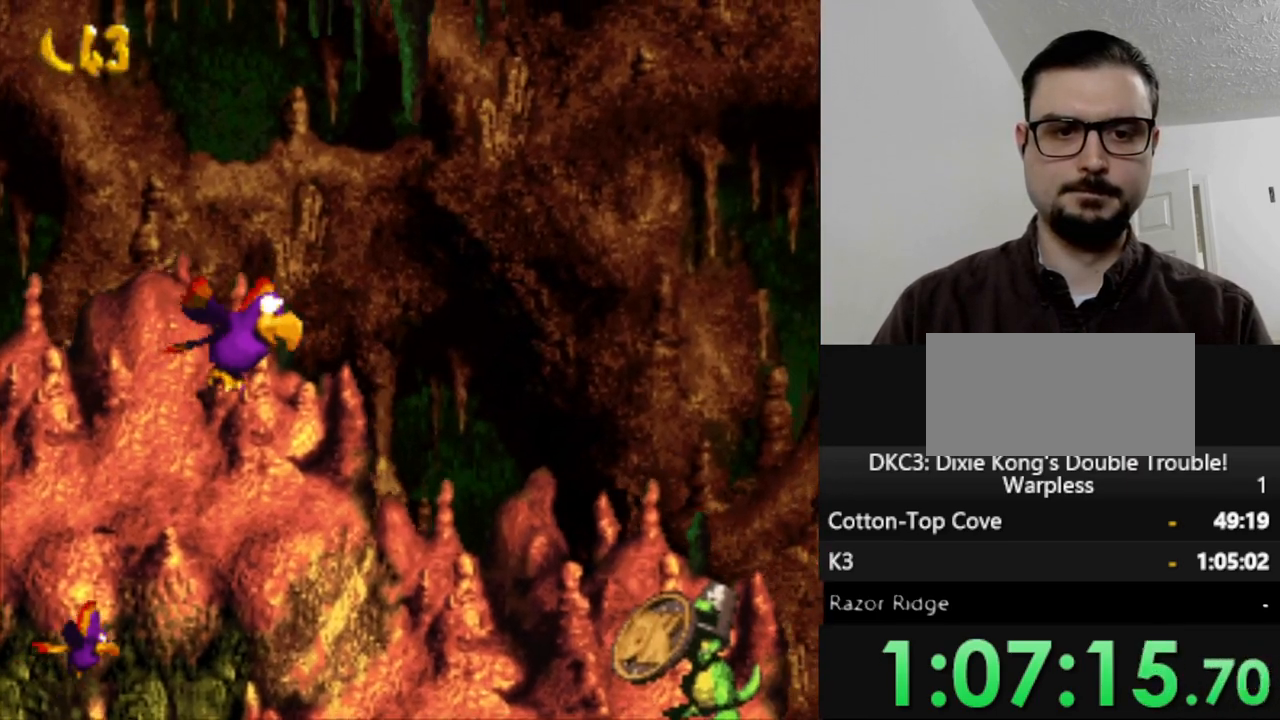
{"buttons": ["Y", "DPAD_DOWN", "DPAD_RIGHT"], "events": [[50, "B", "down"], [150, "B", "up"], [333, "DPAD_DOWN", "down"]]}
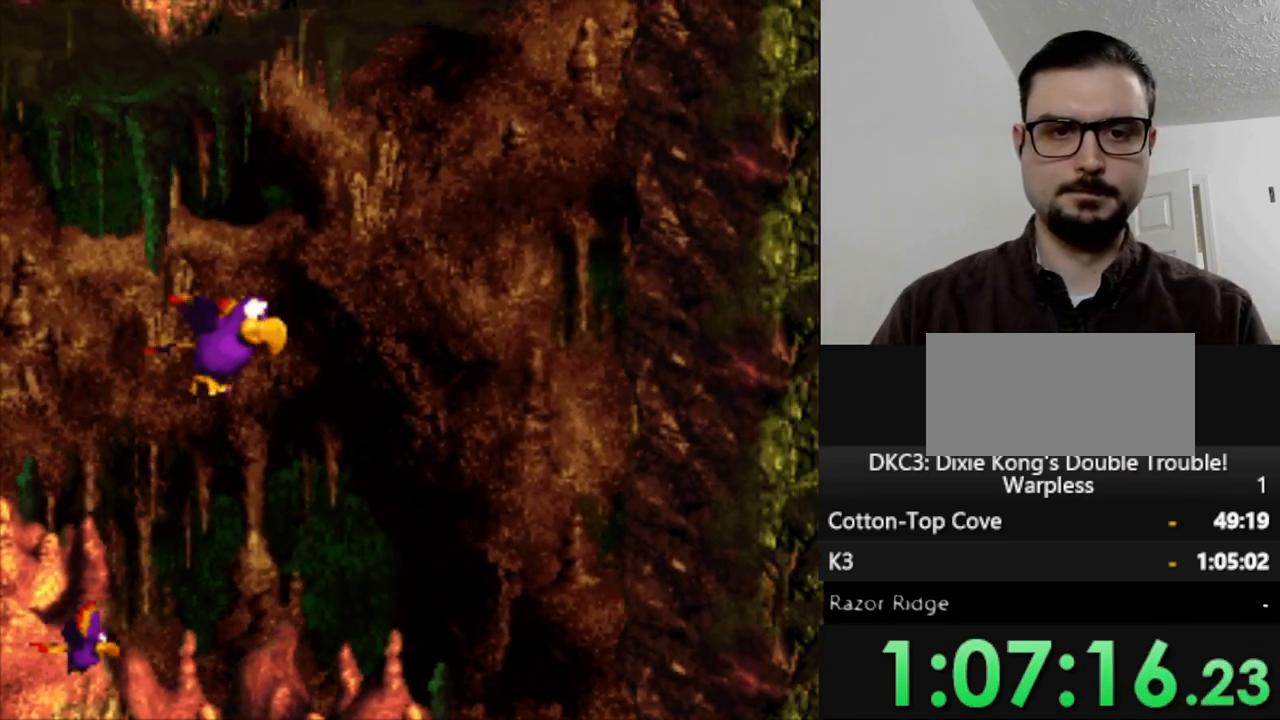
{"buttons": ["Y", "DPAD_DOWN"], "events": [[333, "DPAD_RIGHT", "up"]]}
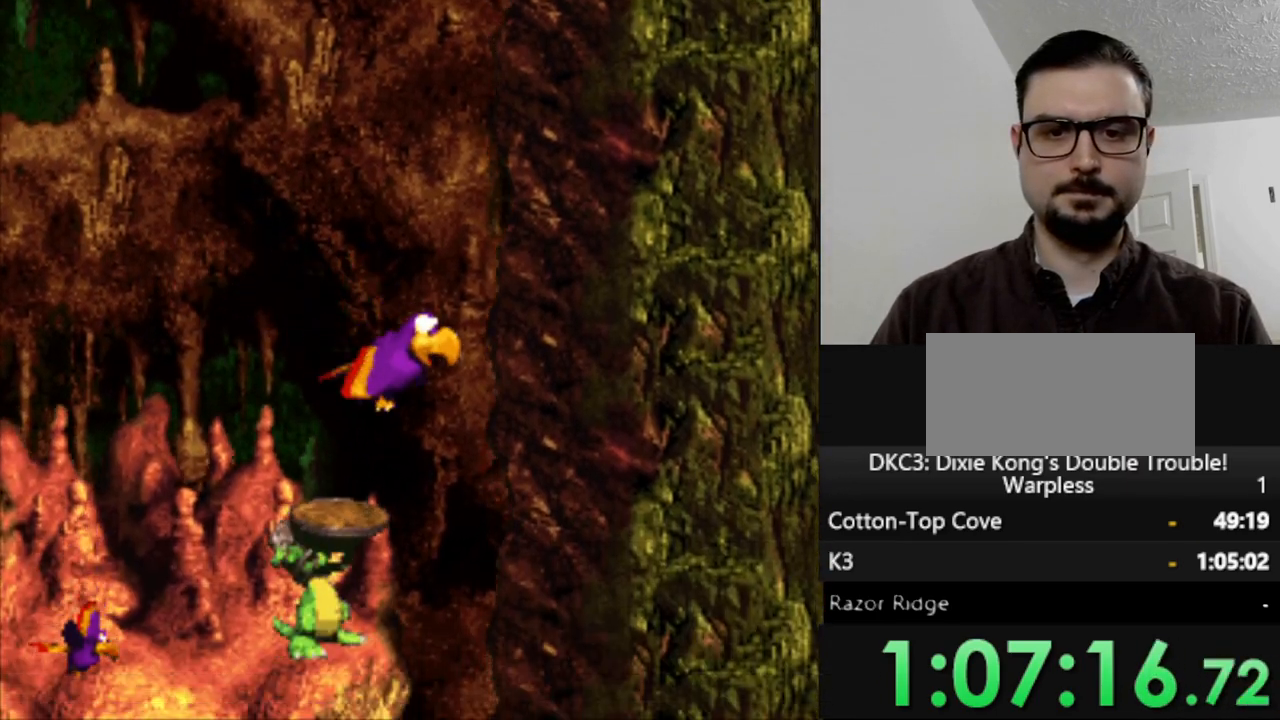
{"buttons": ["Y", "DPAD_DOWN", "DPAD_LEFT"], "events": [[150, "DPAD_LEFT", "down"]]}
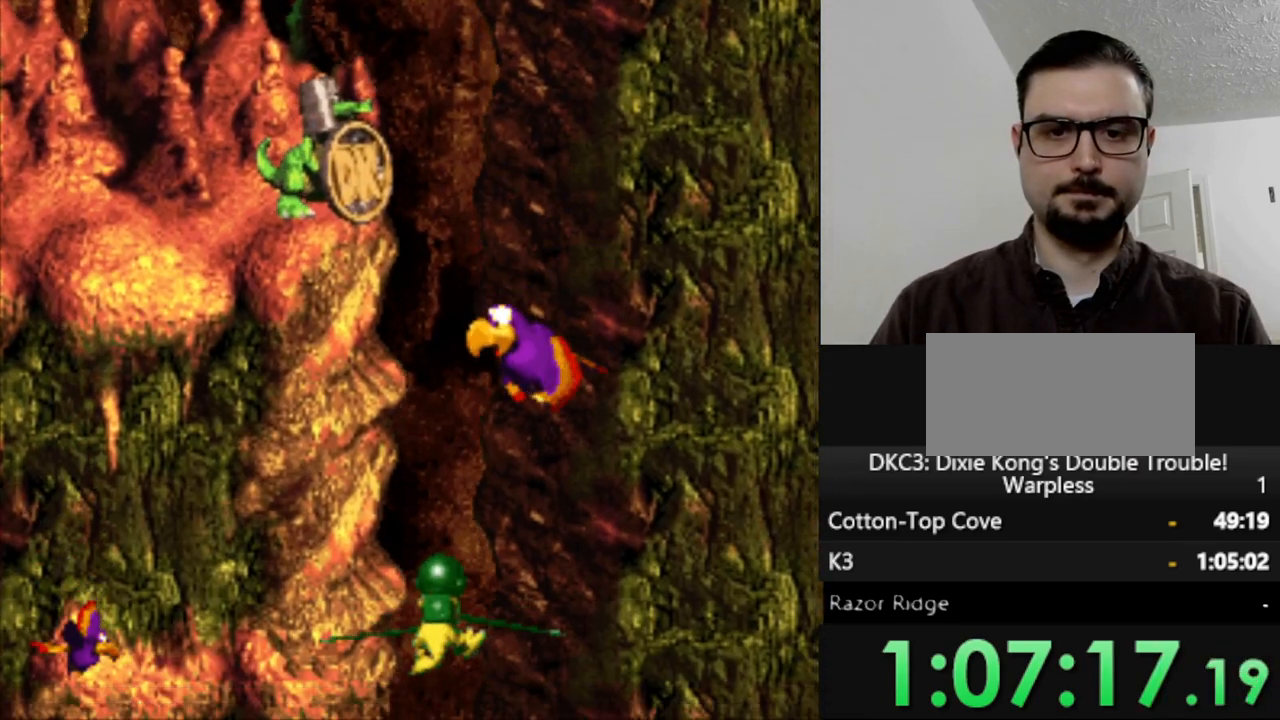
{"buttons": ["Y", "DPAD_DOWN", "DPAD_LEFT"], "events": [[333, "B", "down"], [450, "B", "up"]]}
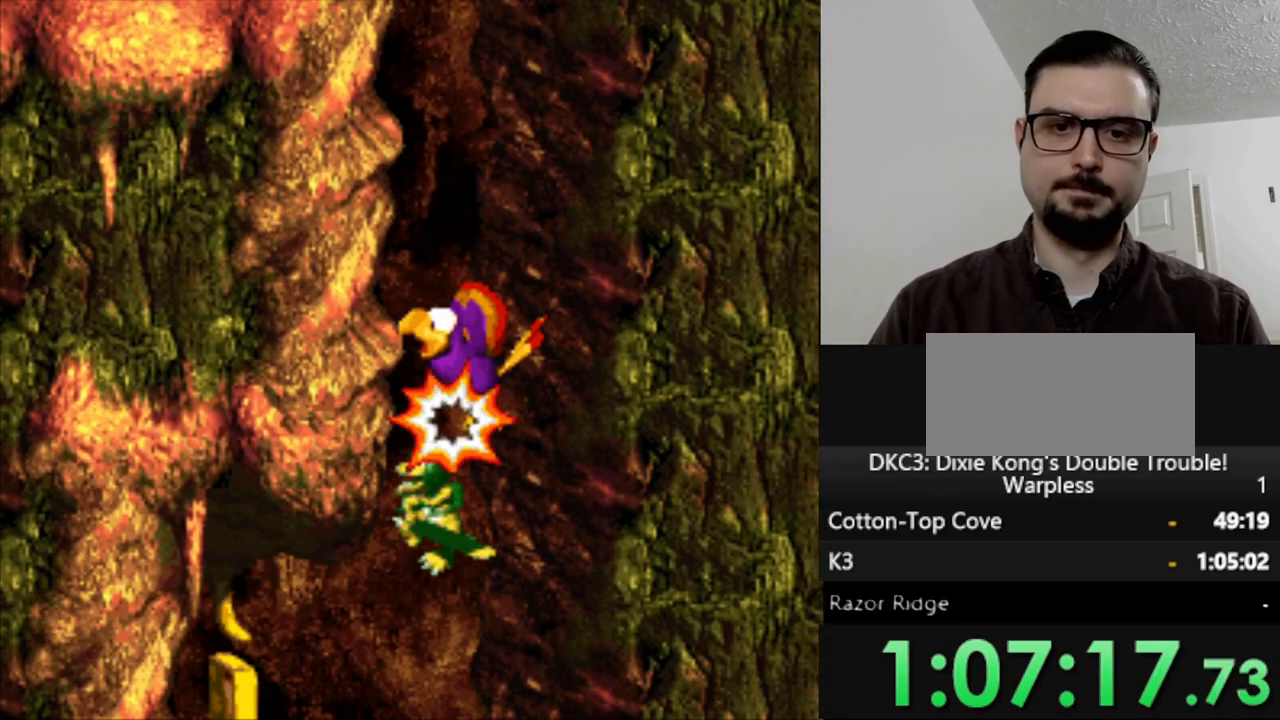
{"buttons": ["Y", "DPAD_DOWN", "DPAD_LEFT"], "events": []}
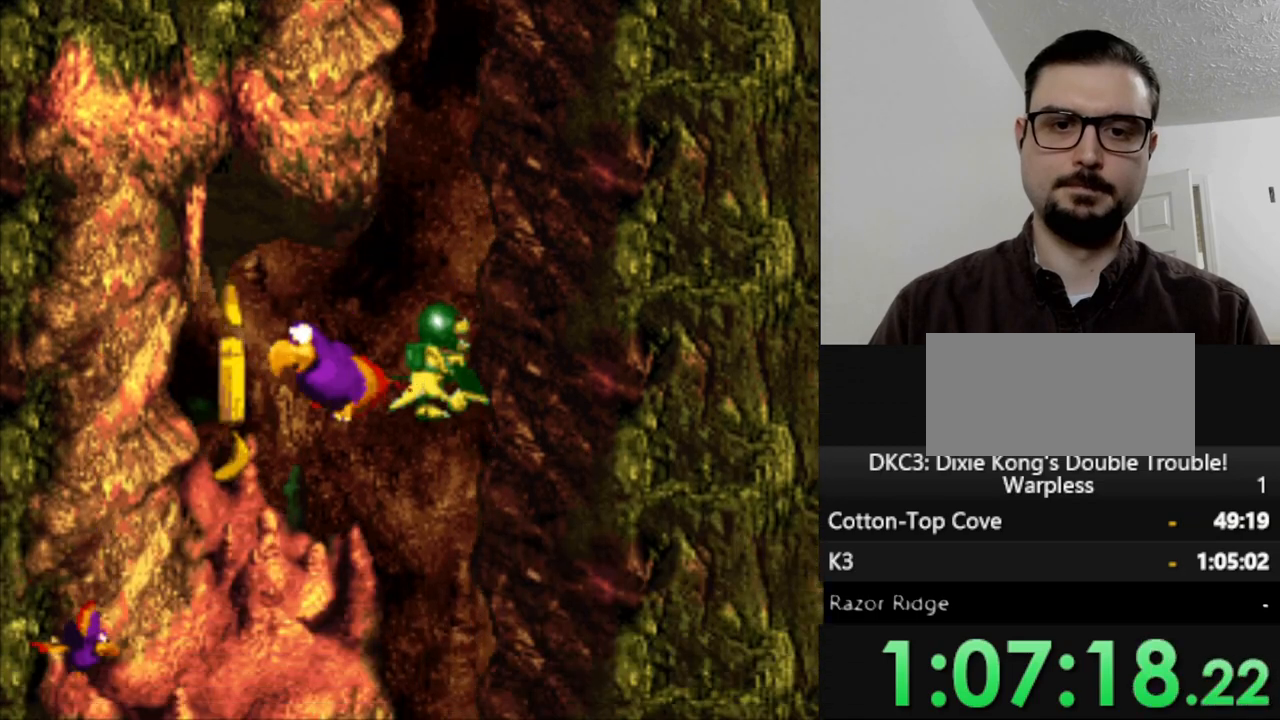
{"buttons": ["Y"], "events": [[200, "DPAD_LEFT", "up"], [217, "DPAD_DOWN", "up"], [267, "DPAD_RIGHT", "down"], [350, "DPAD_RIGHT", "up"]]}
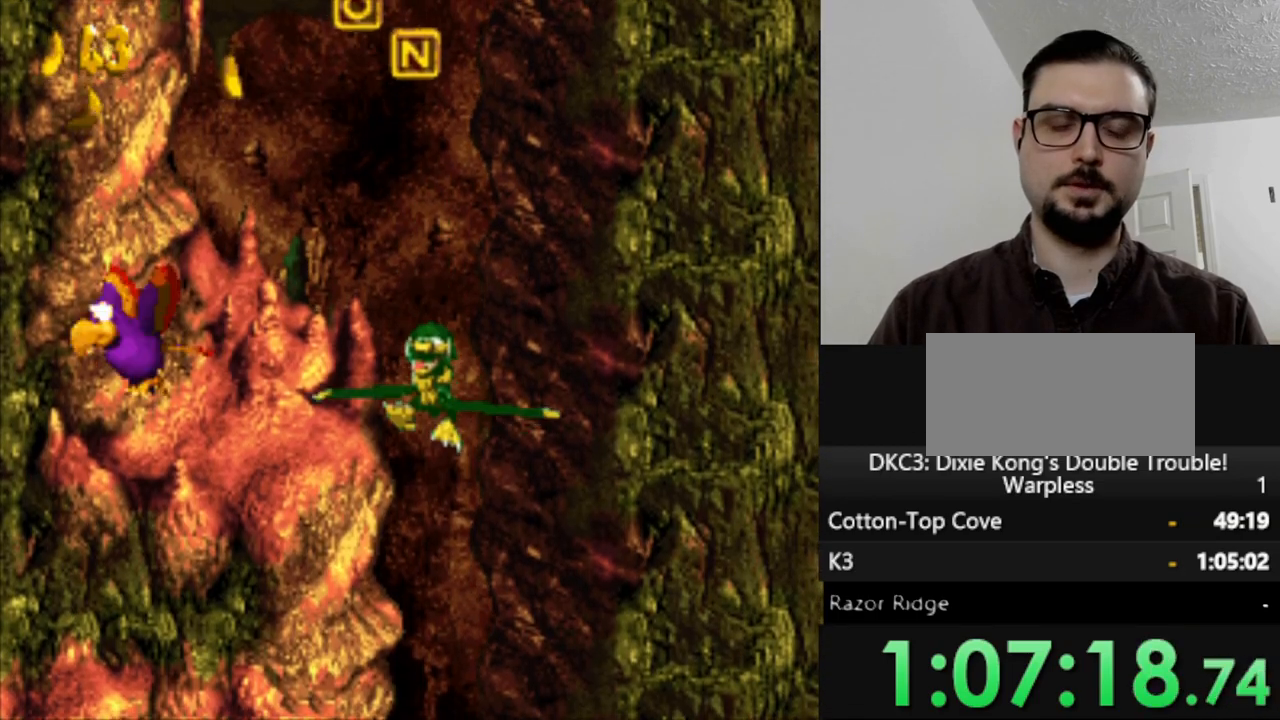
{"buttons": ["Y"], "events": []}
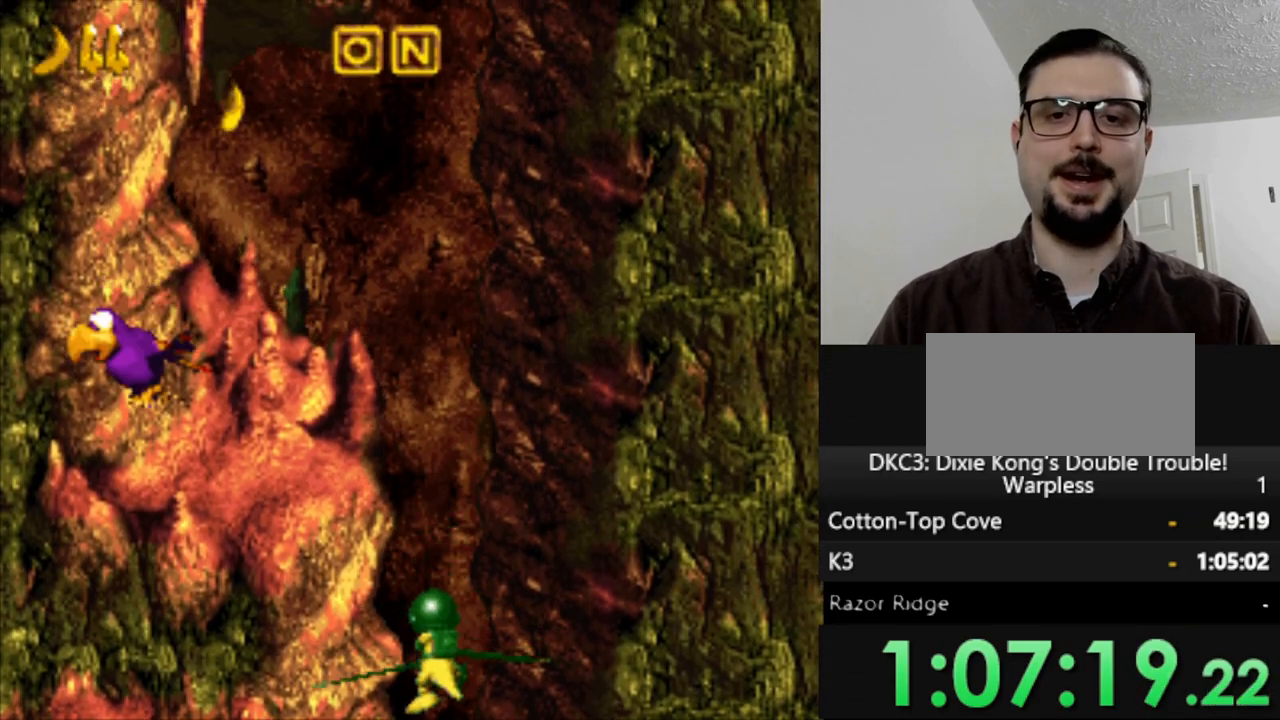
{"buttons": ["Y"], "events": [[433, "DPAD_RIGHT", "down"], [500, "DPAD_RIGHT", "up"]]}
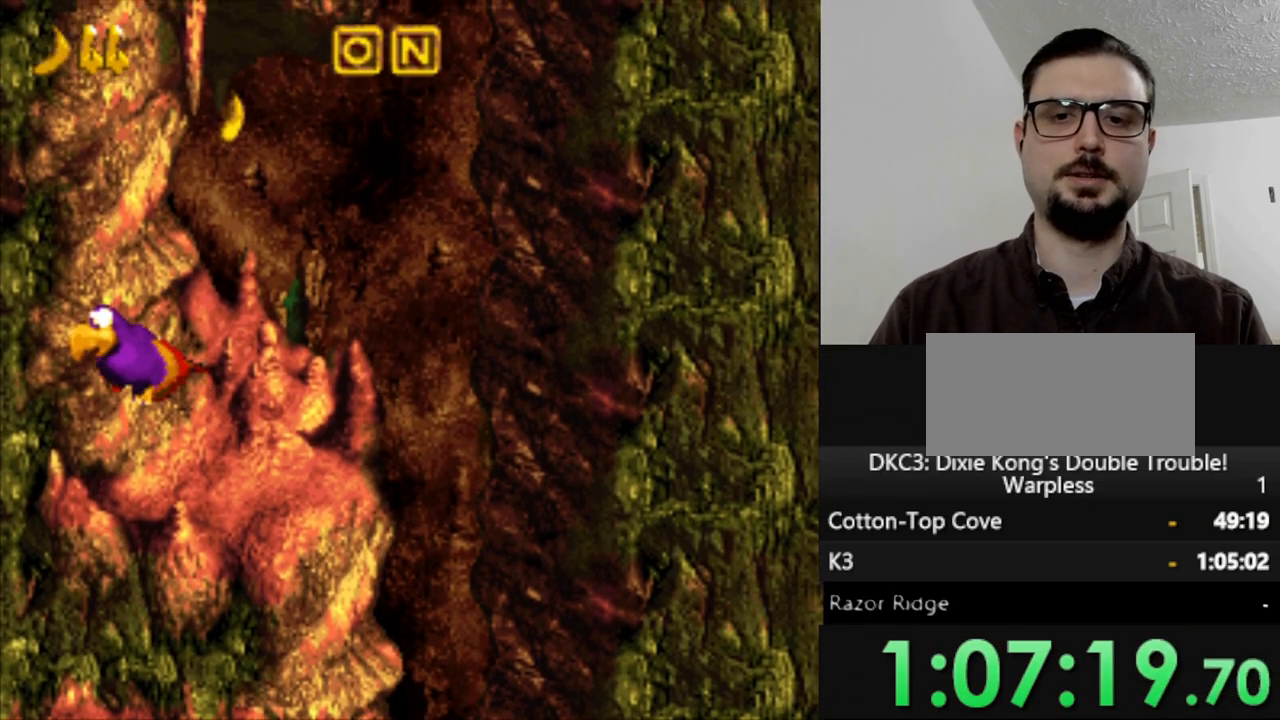
{"buttons": ["Y", "DPAD_RIGHT"], "events": [[417, "DPAD_RIGHT", "down"]]}
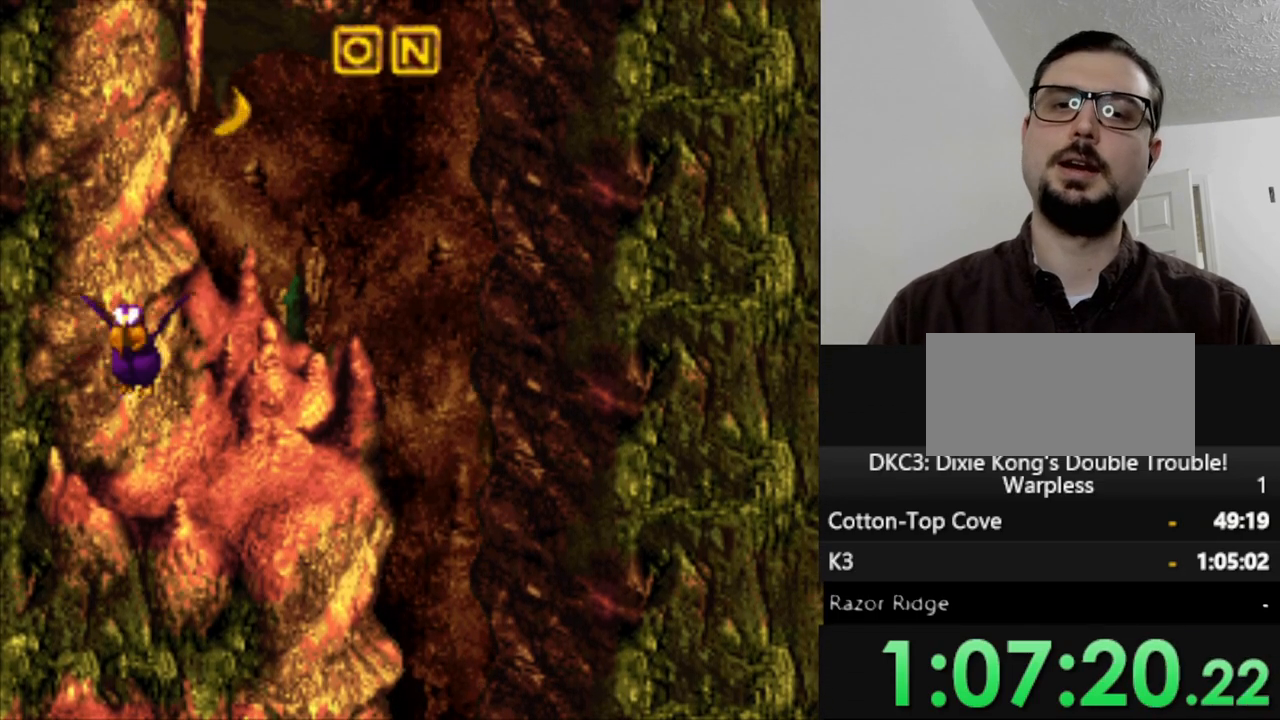
{"buttons": ["Y"], "events": [[50, "DPAD_RIGHT", "up"]]}
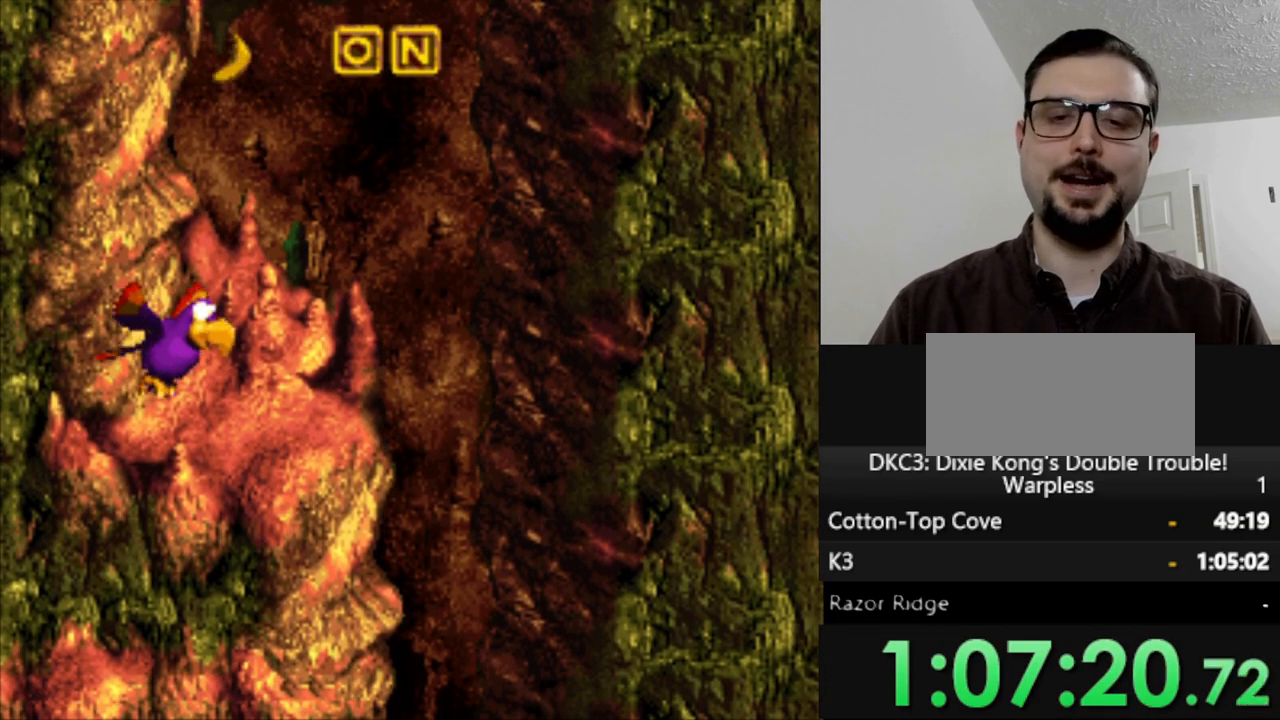
{"buttons": ["Y"], "events": []}
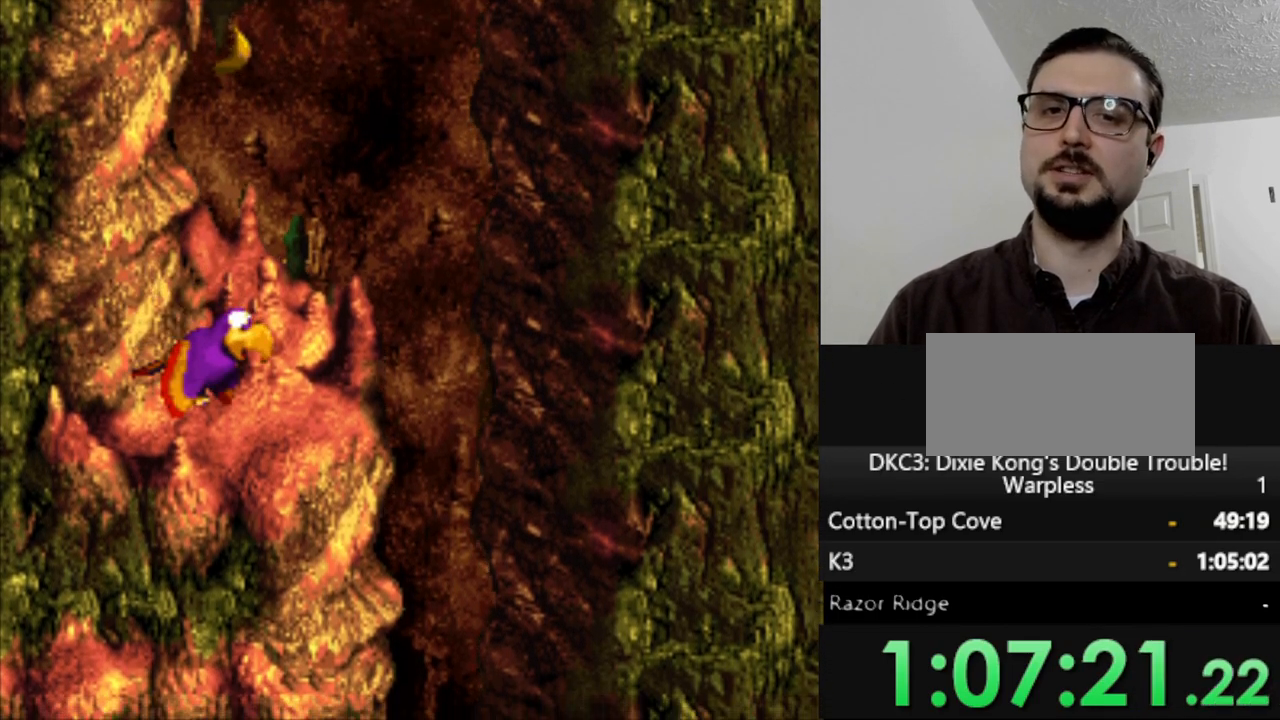
{"buttons": ["Y"], "events": []}
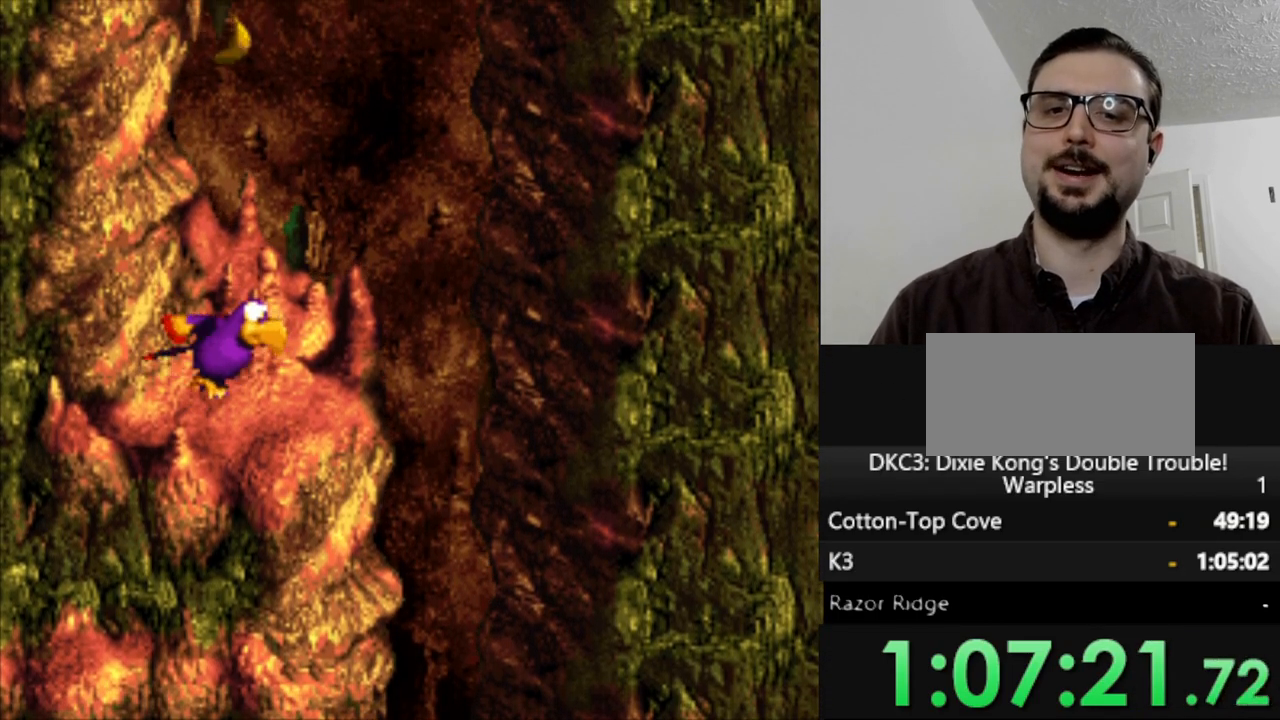
{"buttons": ["Y"], "events": []}
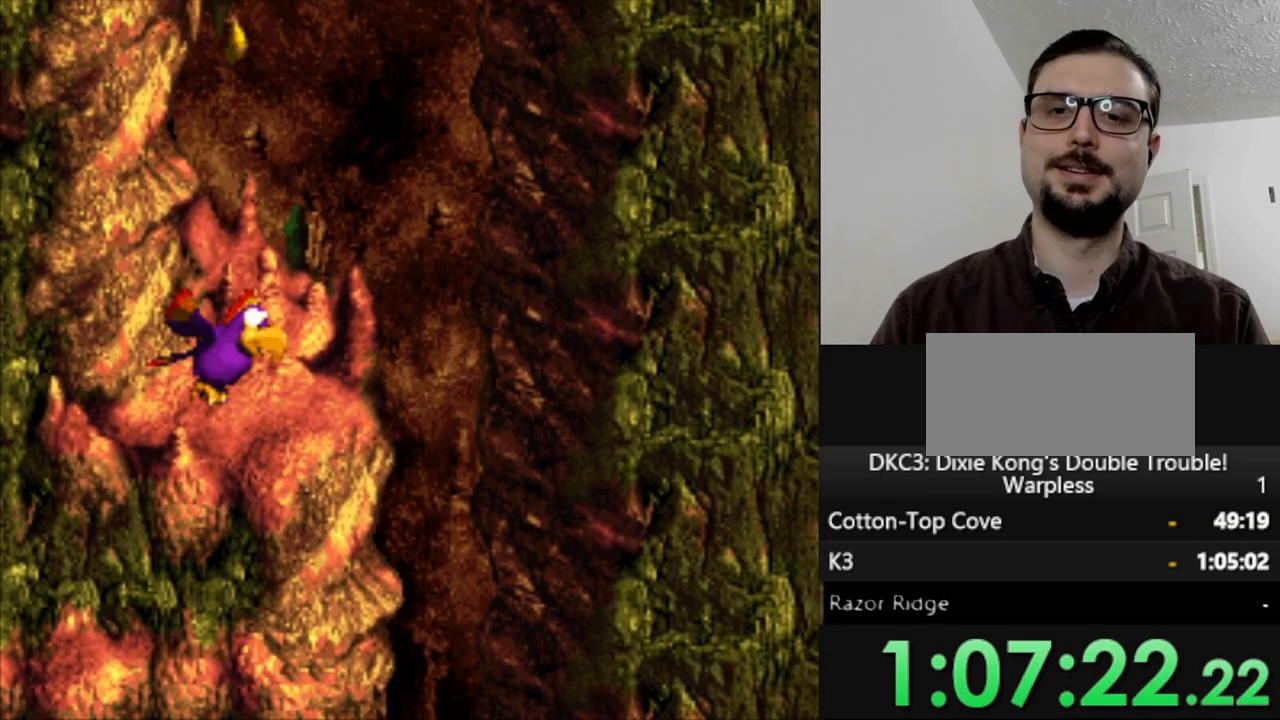
{"buttons": ["Y"], "events": []}
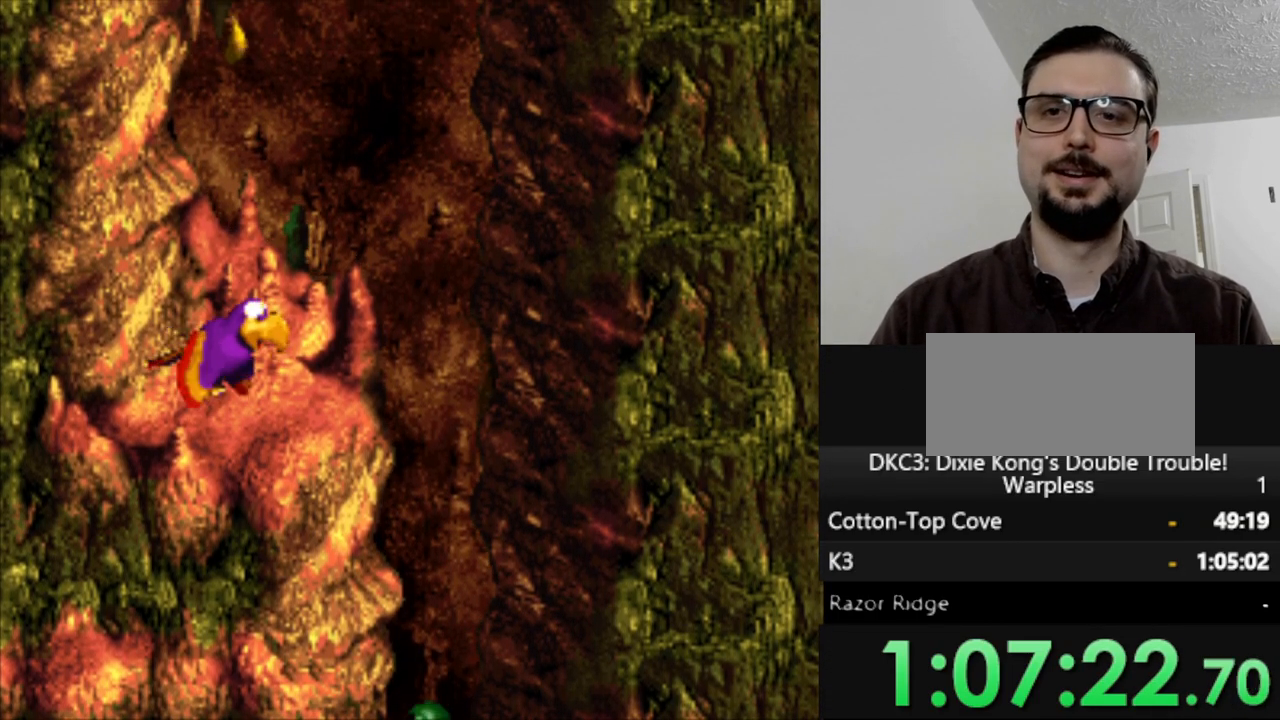
{"buttons": ["Y"], "events": []}
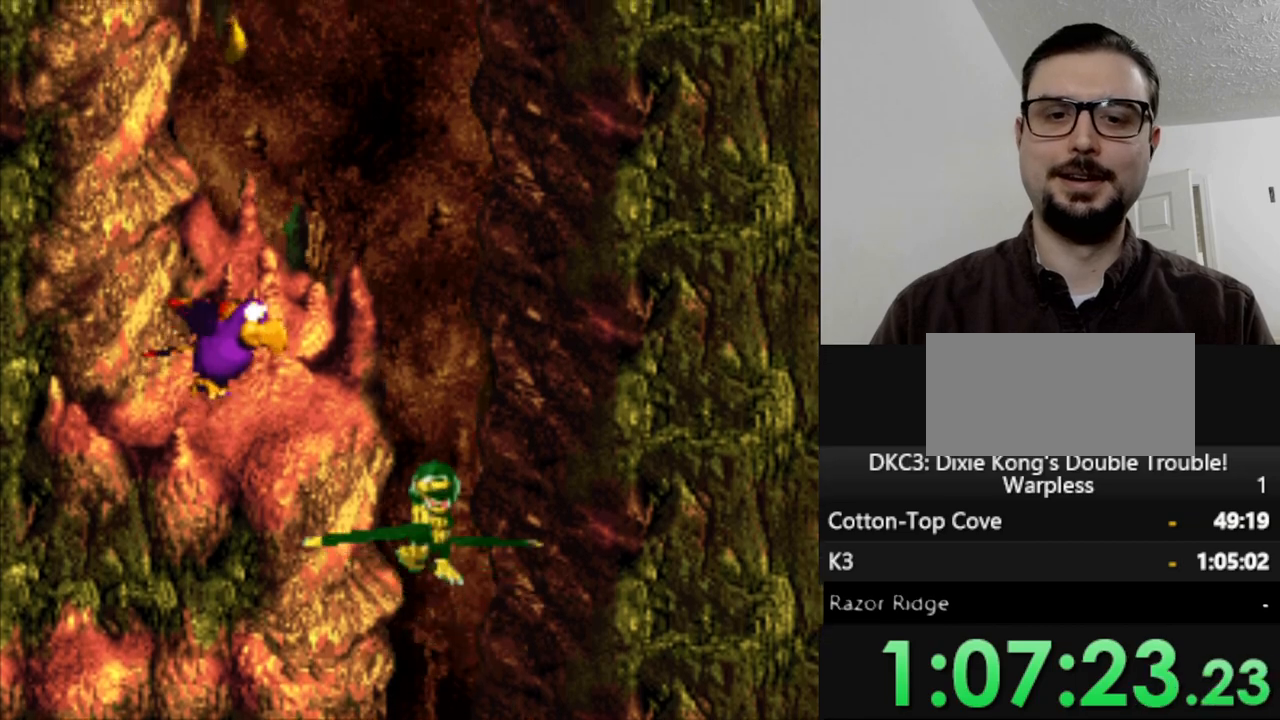
{"buttons": ["Y", "DPAD_RIGHT"], "events": [[383, "DPAD_RIGHT", "down"]]}
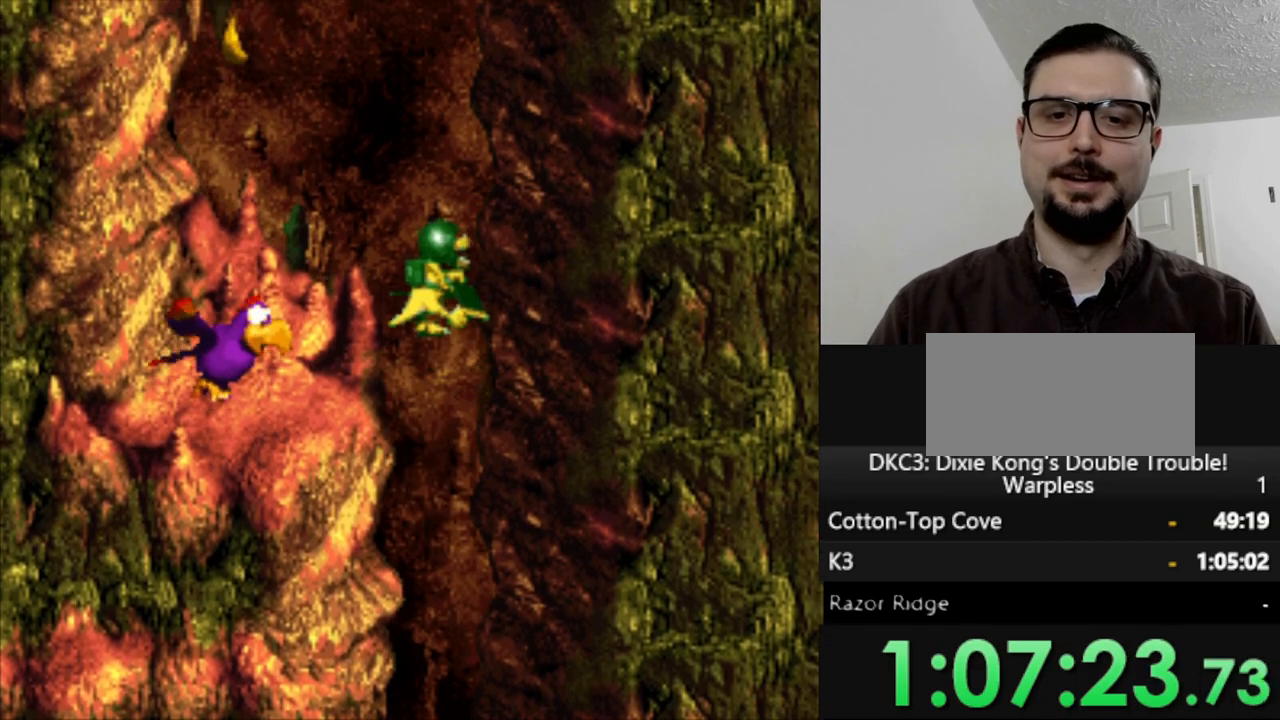
{"buttons": ["Y", "DPAD_DOWN", "DPAD_RIGHT"], "events": [[483, "DPAD_DOWN", "down"]]}
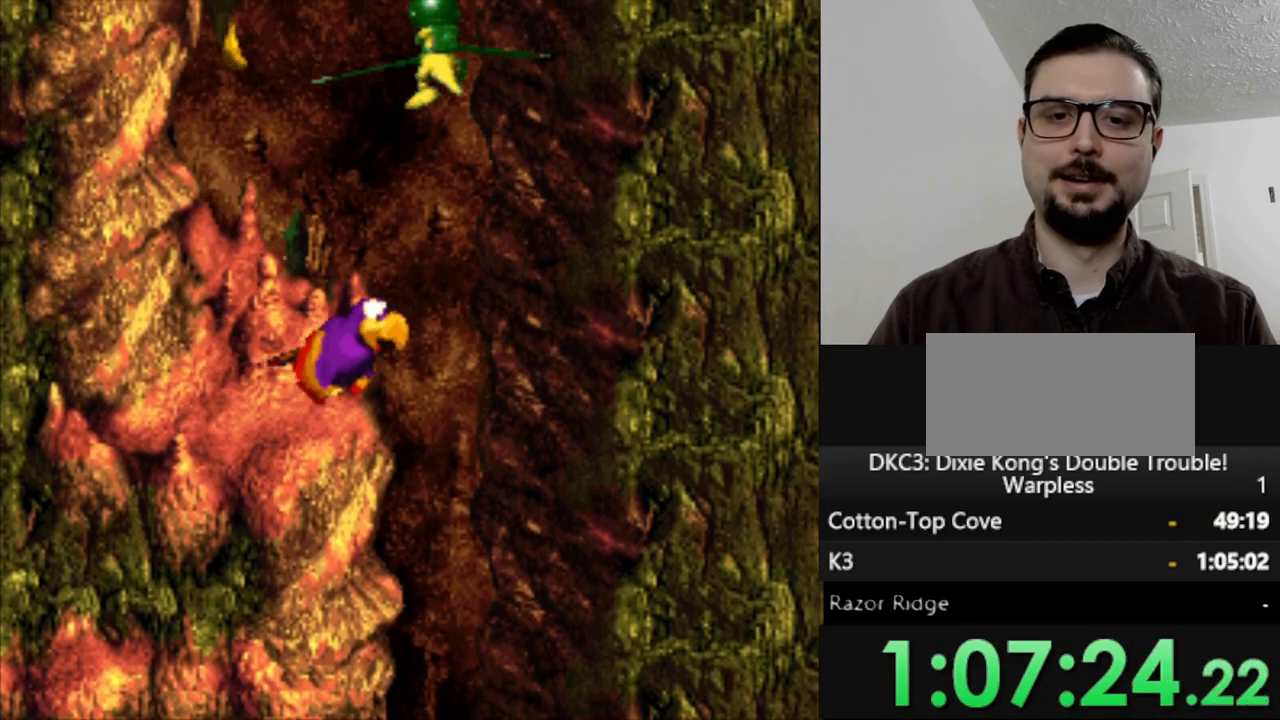
{"buttons": ["Y", "DPAD_DOWN", "DPAD_LEFT"], "events": [[100, "DPAD_RIGHT", "up"], [250, "DPAD_LEFT", "down"]]}
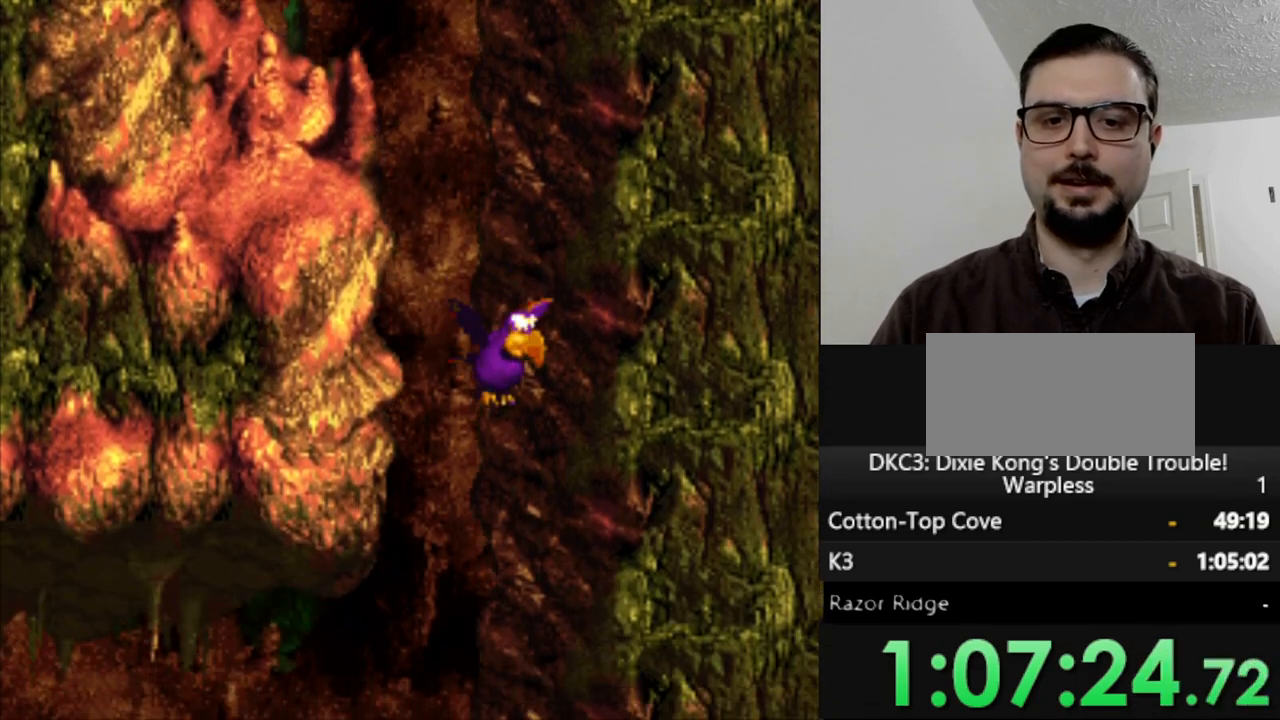
{"buttons": ["Y", "DPAD_LEFT"], "events": [[117, "DPAD_DOWN", "up"]]}